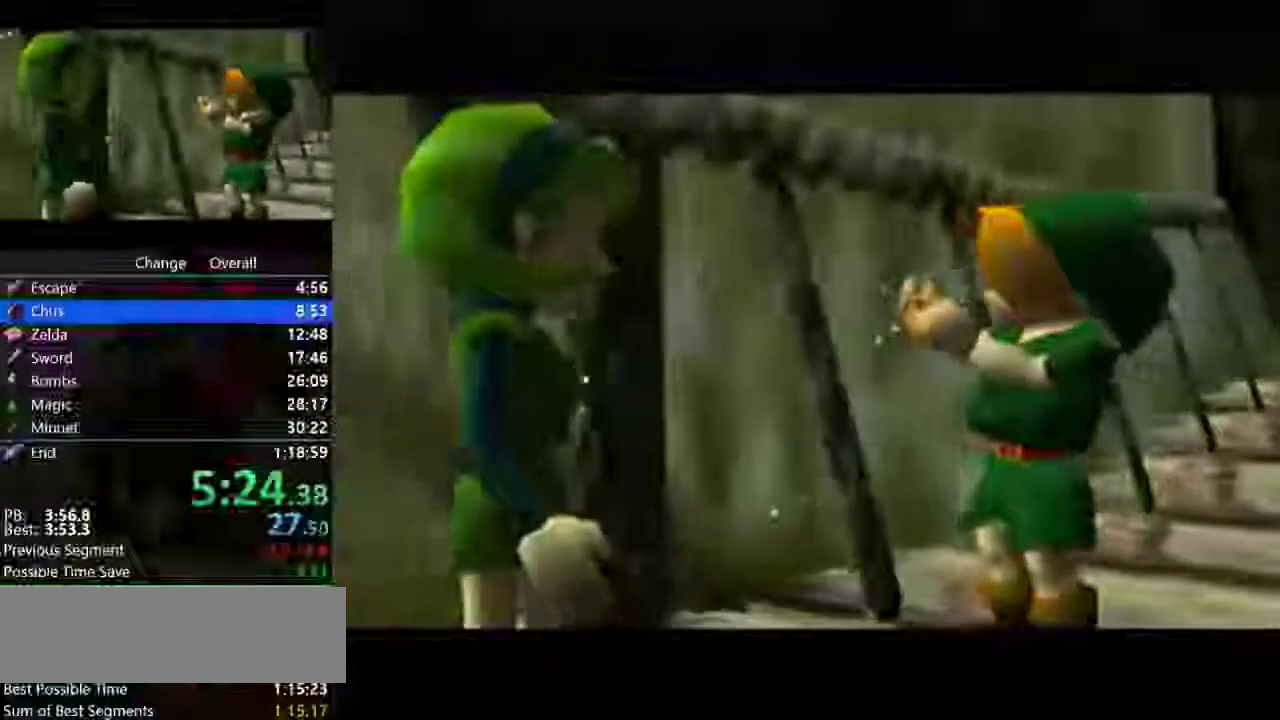
Gameplay with a controller (Nintendo layout); each line is a JSON object with the inputs held at the frame after it. "events" lists button and stick changes between this image and that frame as [ms after this image, input, new state], when the widget could be followed in between. Not read: C_LEFT L3 R3 Z.
{"buttons": [], "left_stick": "center", "events": [[67, "A", "down"], [200, "A", "up"], [333, "A", "down"], [333, "B", "down"], [433, "B", "up"], [467, "A", "up"]]}
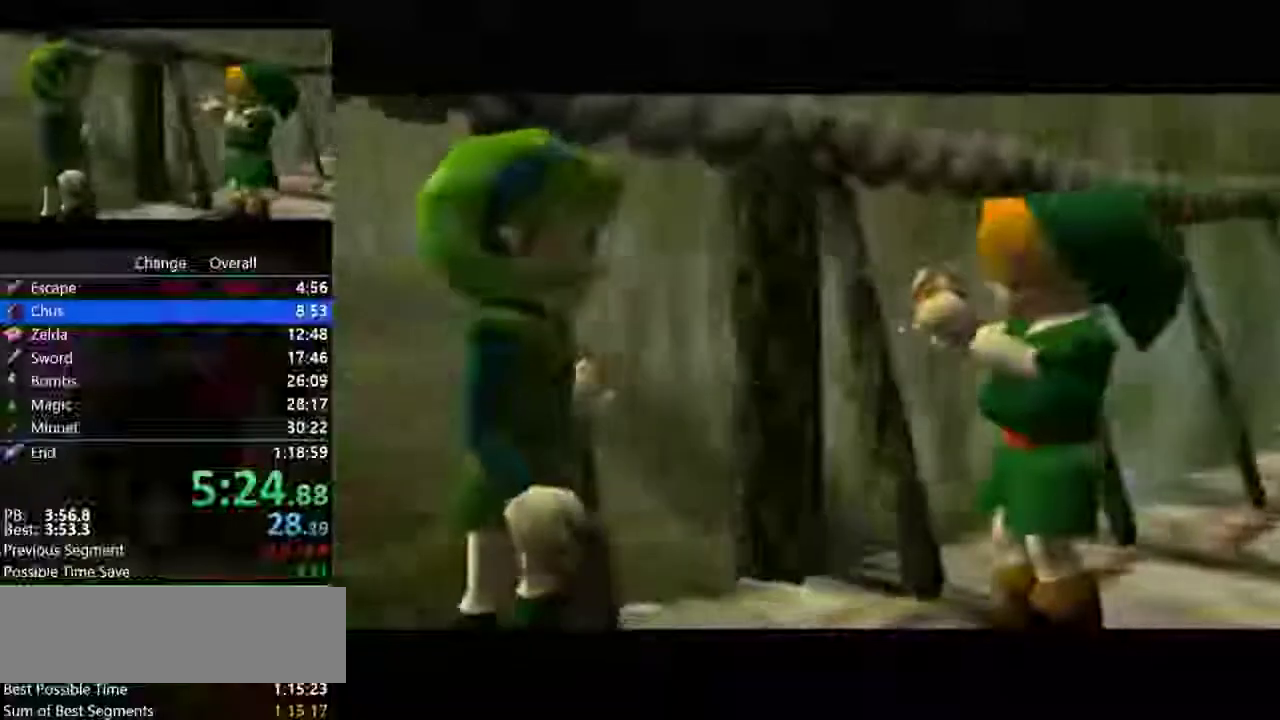
{"buttons": ["A", "B"], "left_stick": "center", "events": [[67, "A", "down"], [67, "B", "down"], [133, "A", "up"], [133, "B", "up"], [233, "A", "down"], [233, "B", "down"], [367, "B", "up"], [400, "A", "up"], [500, "A", "down"], [500, "B", "down"]]}
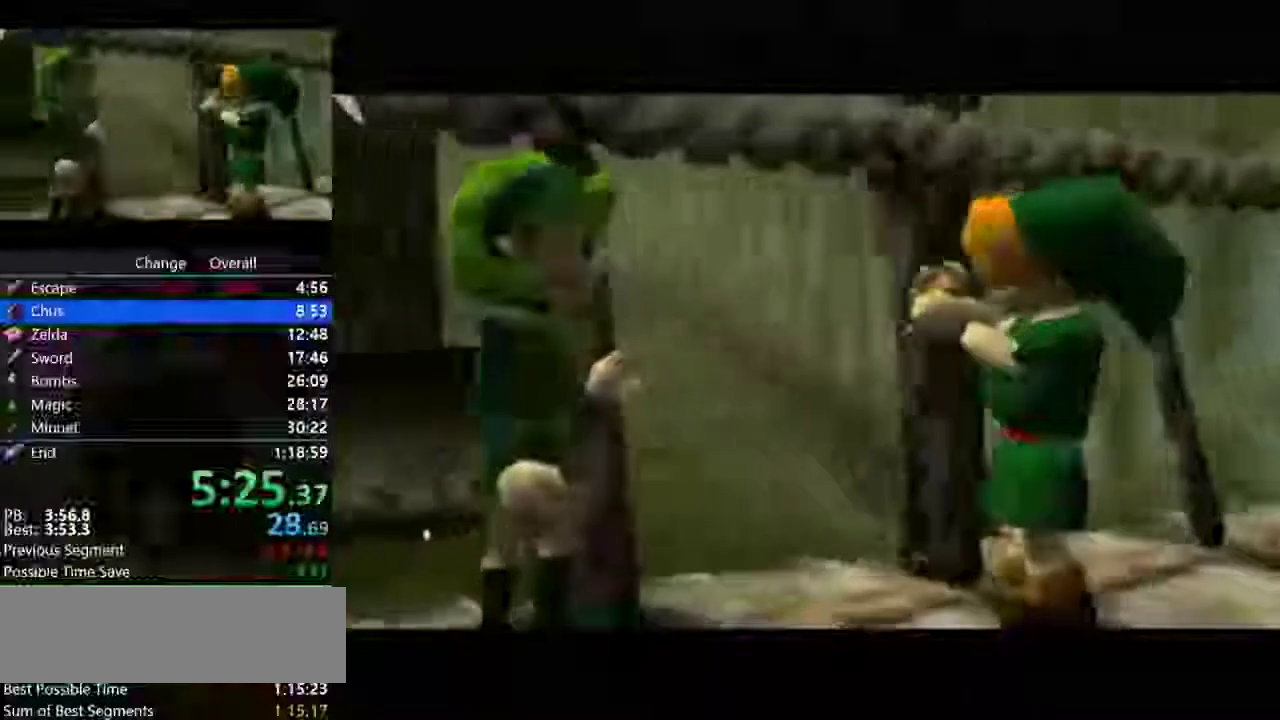
{"buttons": ["A", "B"], "left_stick": "center", "events": [[67, "B", "up"], [100, "A", "up"], [167, "A", "down"], [333, "A", "up"], [433, "A", "down"], [467, "B", "down"]]}
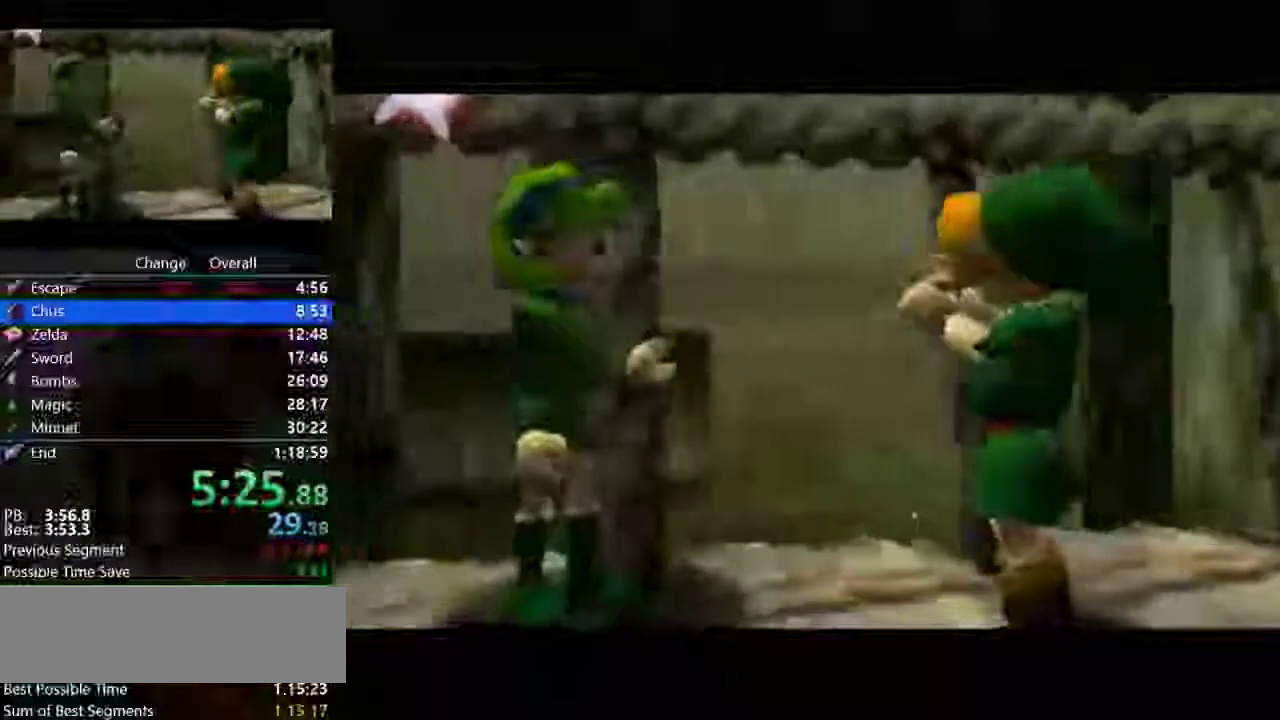
{"buttons": ["A", "B"], "left_stick": "center", "events": [[67, "A", "up"], [67, "B", "up"], [167, "A", "down"], [167, "B", "down"], [233, "A", "up"], [233, "B", "up"], [400, "A", "down"], [400, "B", "down"]]}
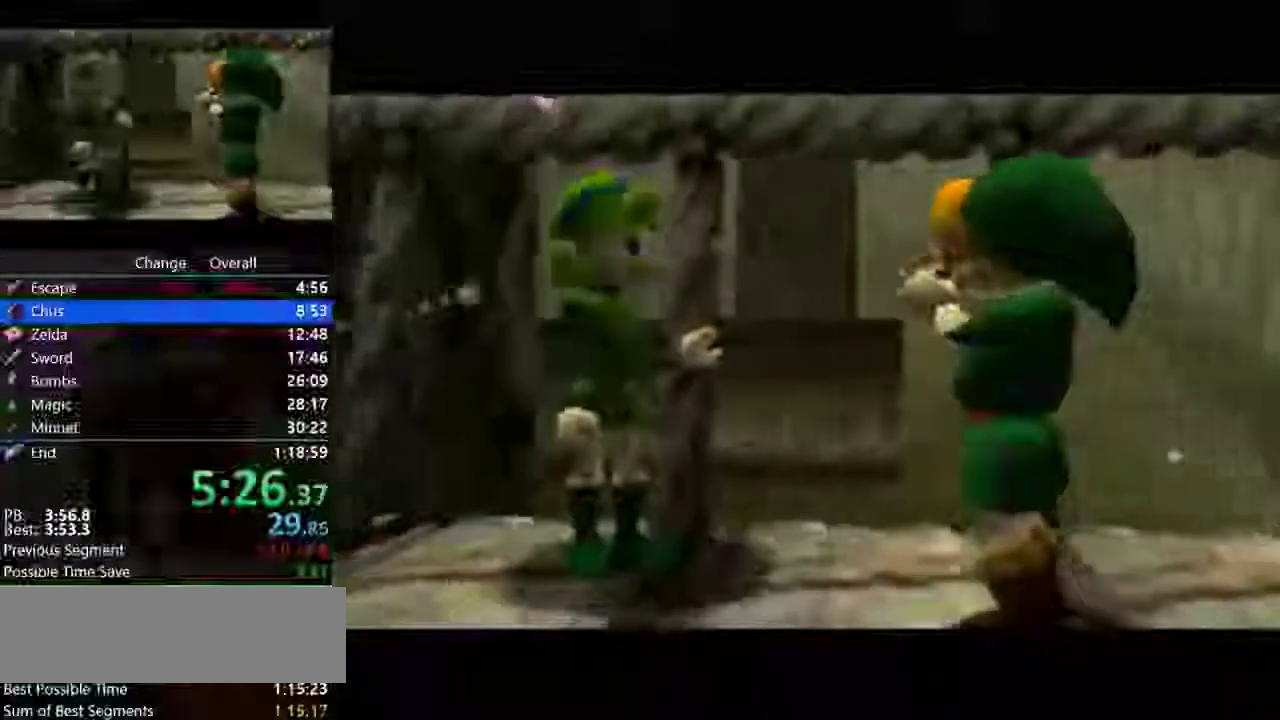
{"buttons": [], "left_stick": "center", "events": [[33, "A", "up"], [100, "A", "down"], [200, "A", "up"], [200, "B", "up"], [333, "B", "down"], [367, "A", "down"], [433, "A", "up"], [467, "B", "up"]]}
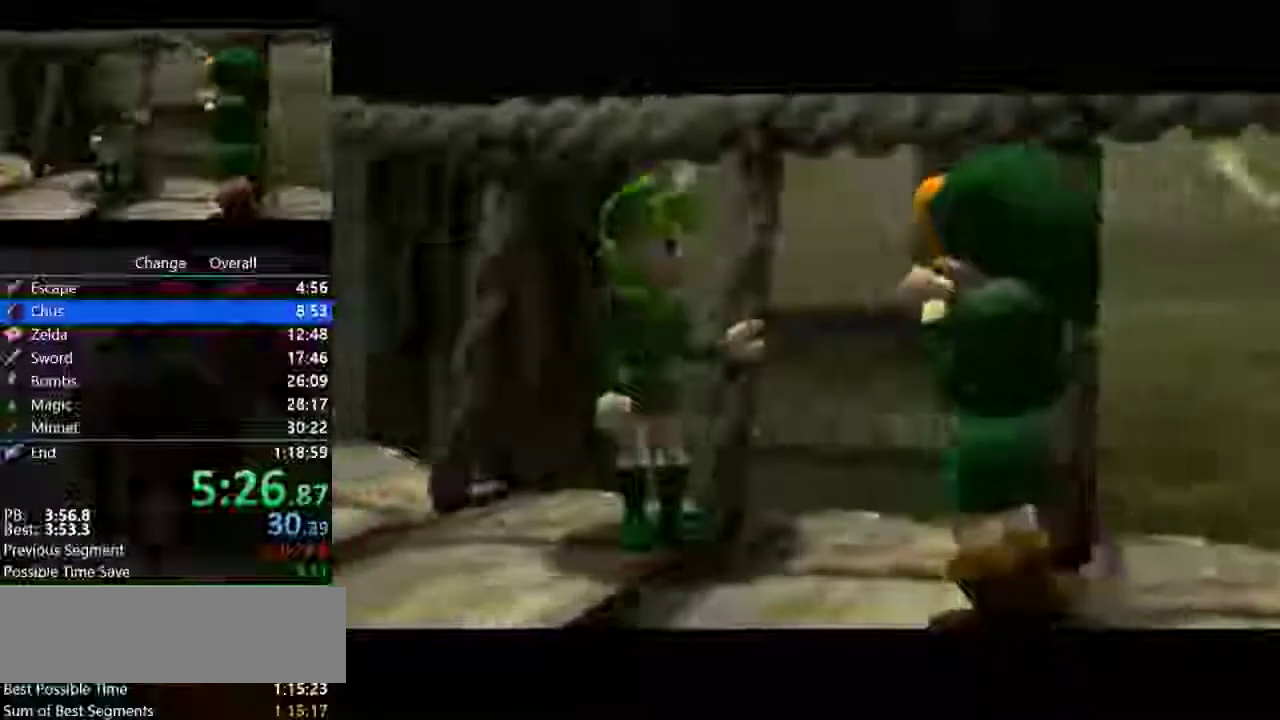
{"buttons": [], "left_stick": "center", "events": []}
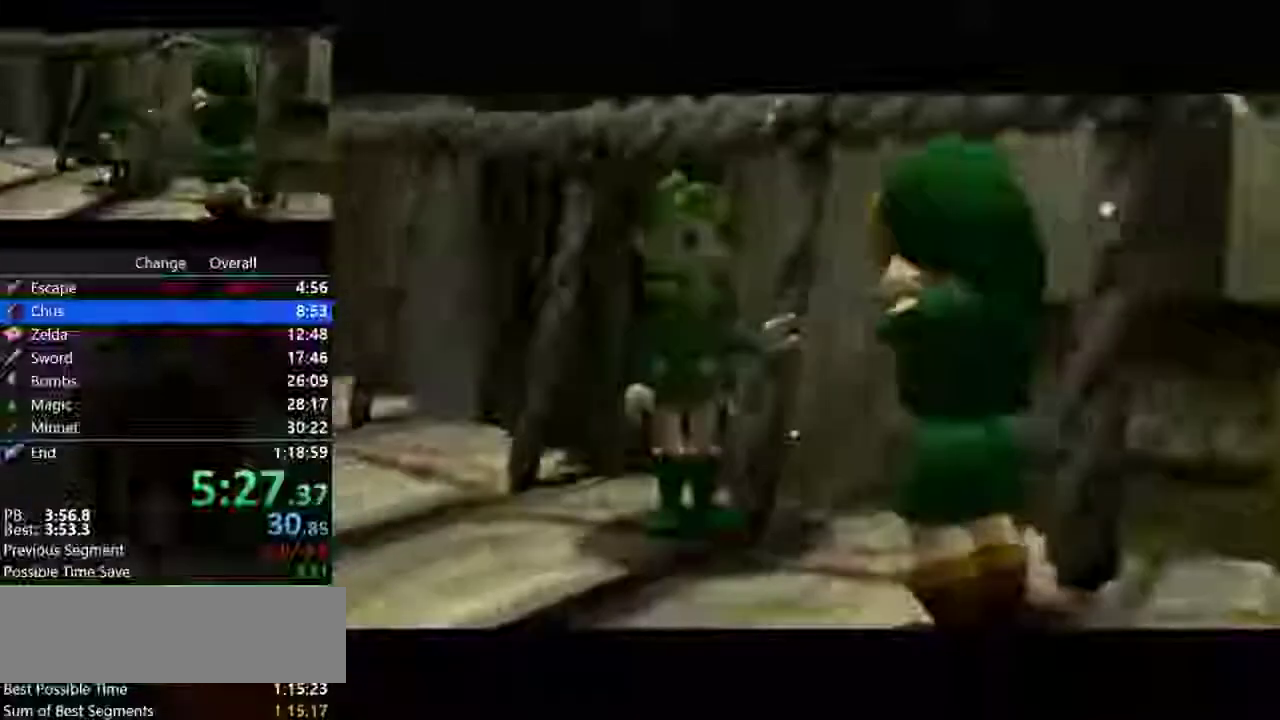
{"buttons": [], "left_stick": "center", "events": []}
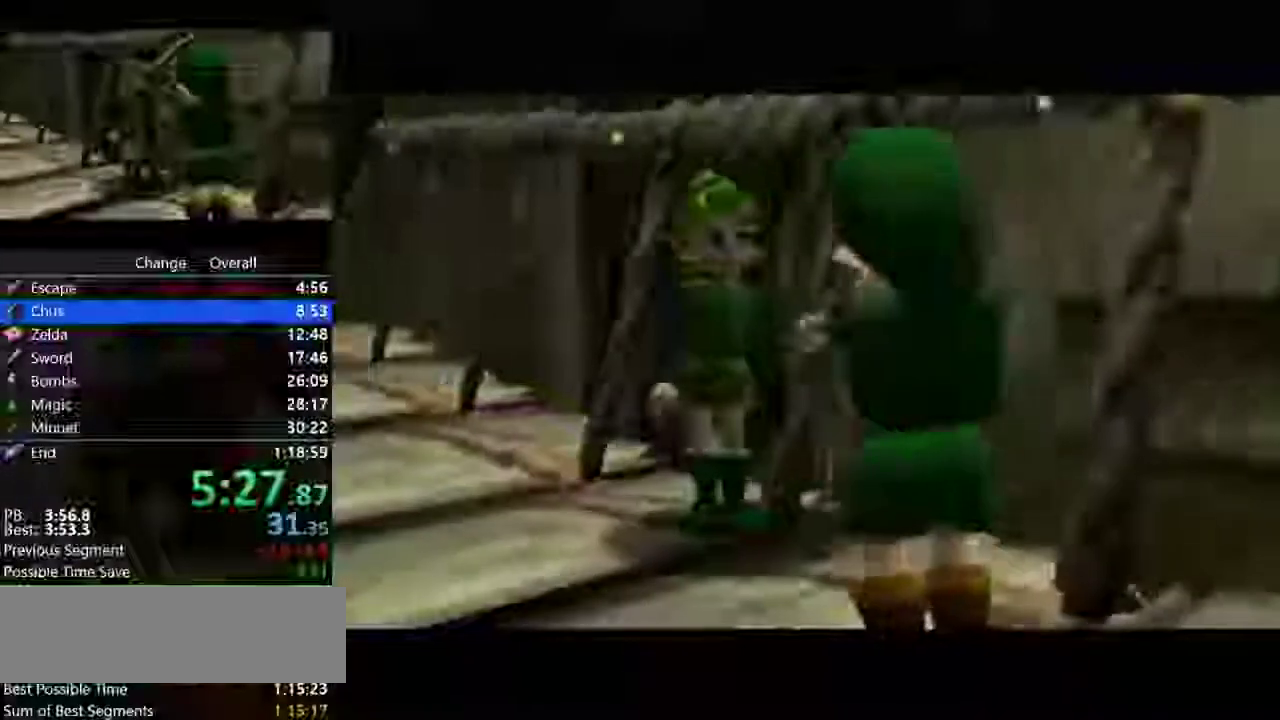
{"buttons": [], "left_stick": "center", "events": []}
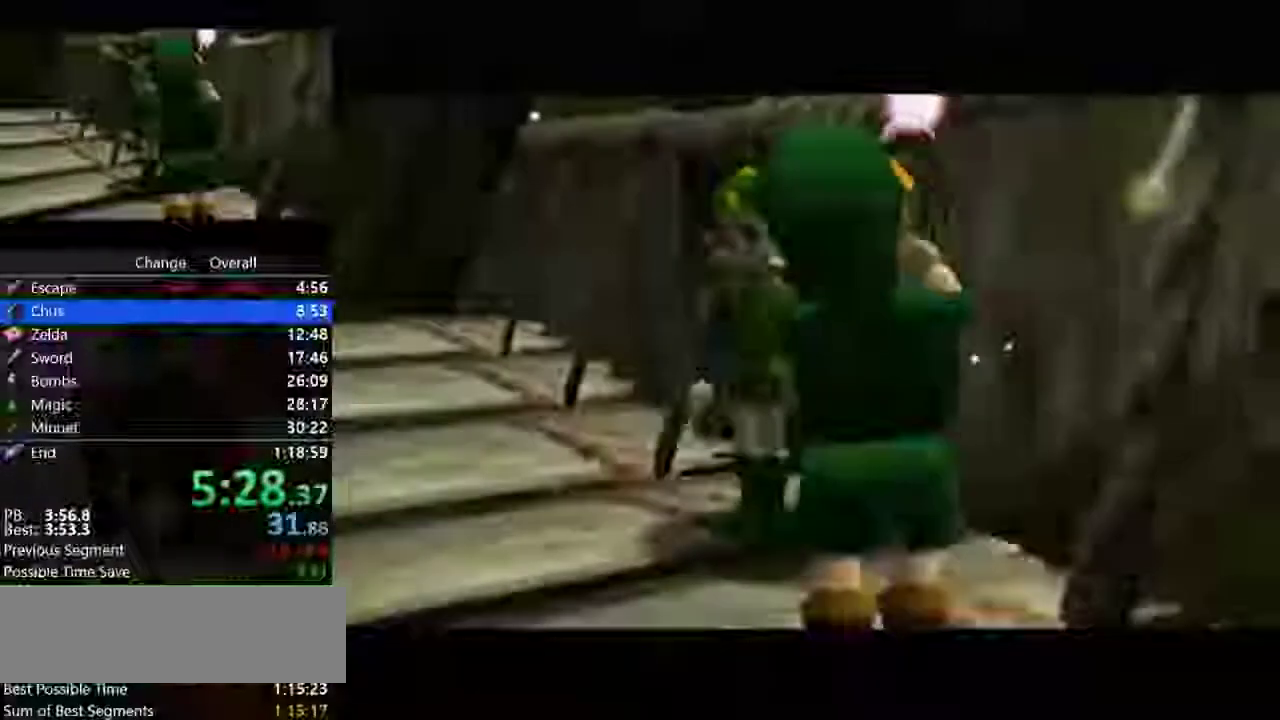
{"buttons": [], "left_stick": "center", "events": []}
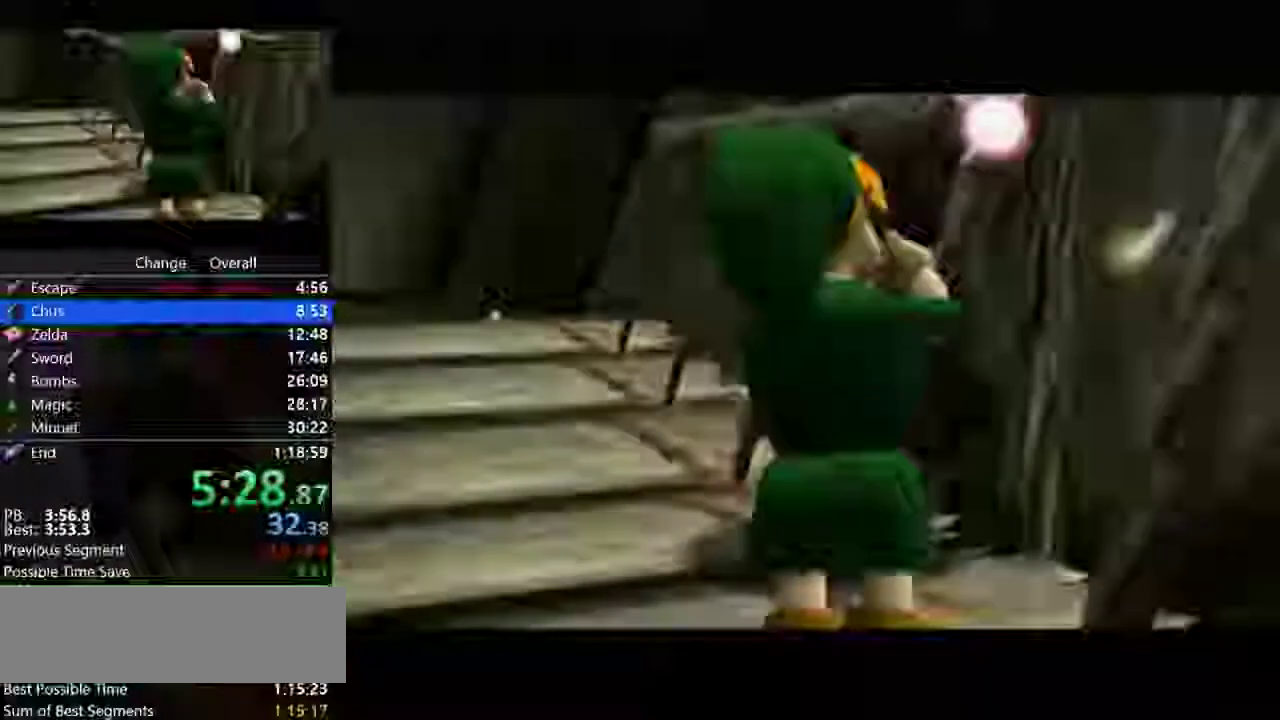
{"buttons": [], "left_stick": "center", "events": []}
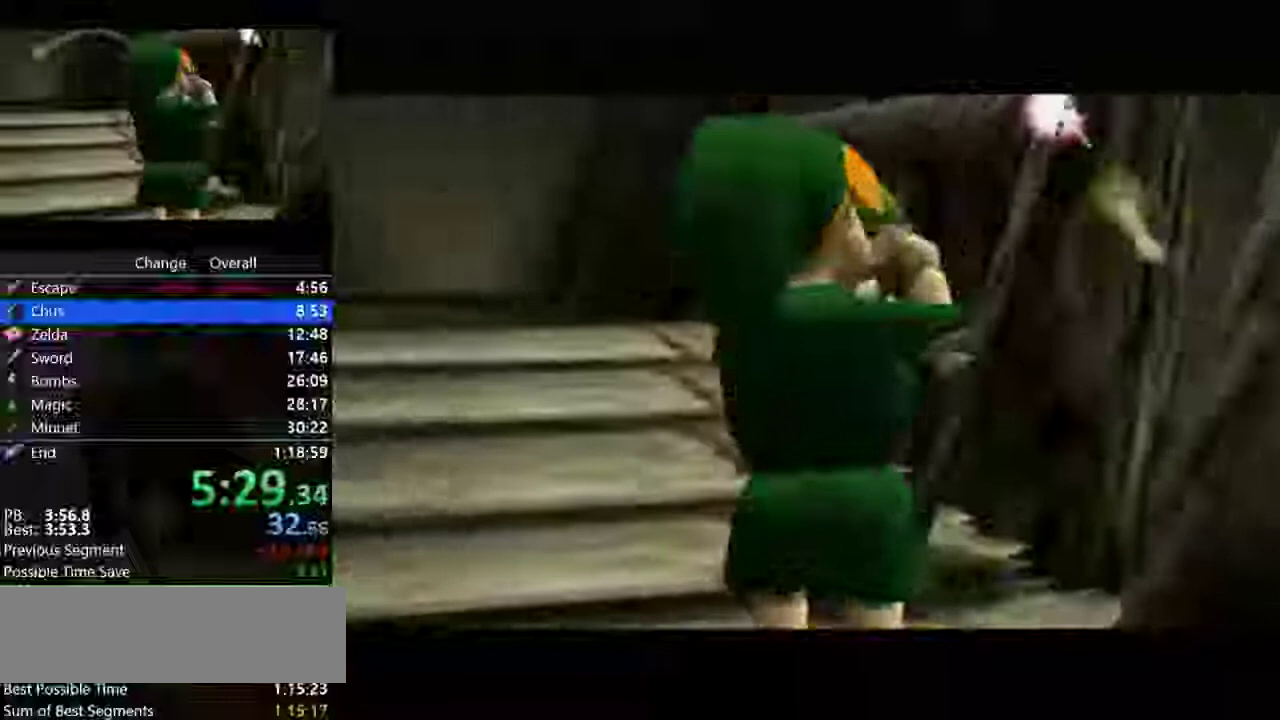
{"buttons": [], "left_stick": "center", "events": []}
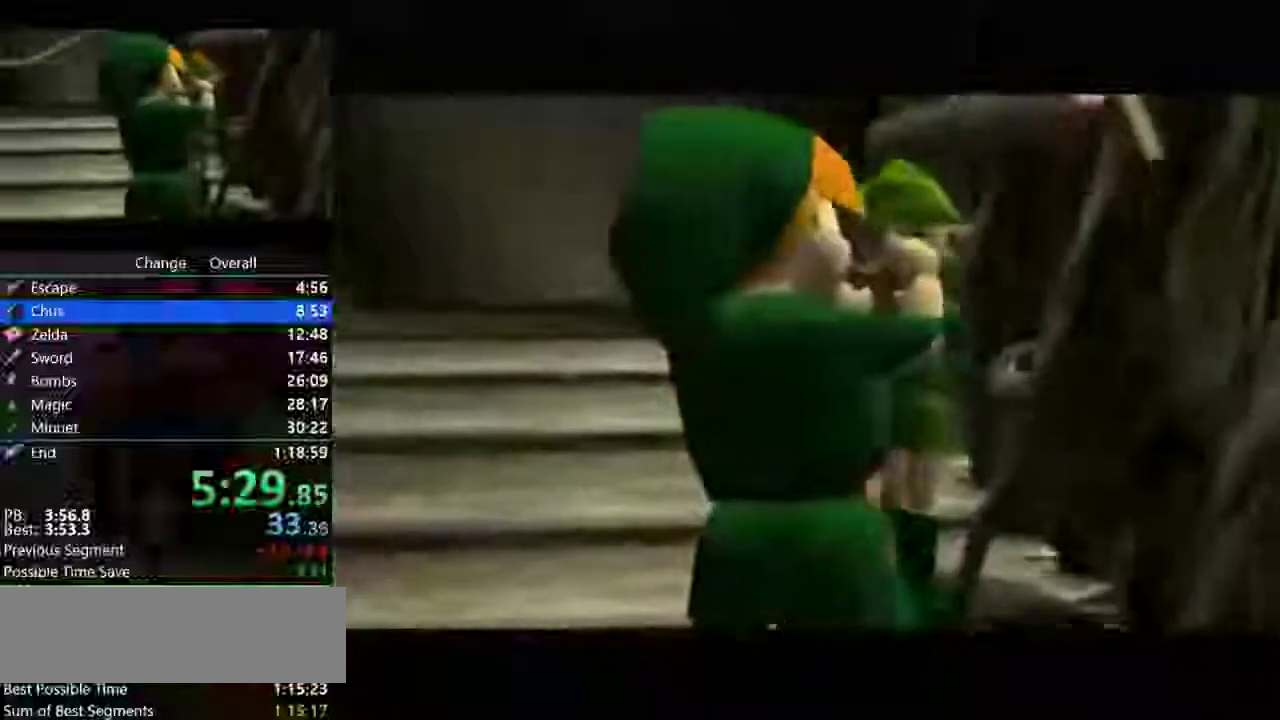
{"buttons": [], "left_stick": "center", "events": []}
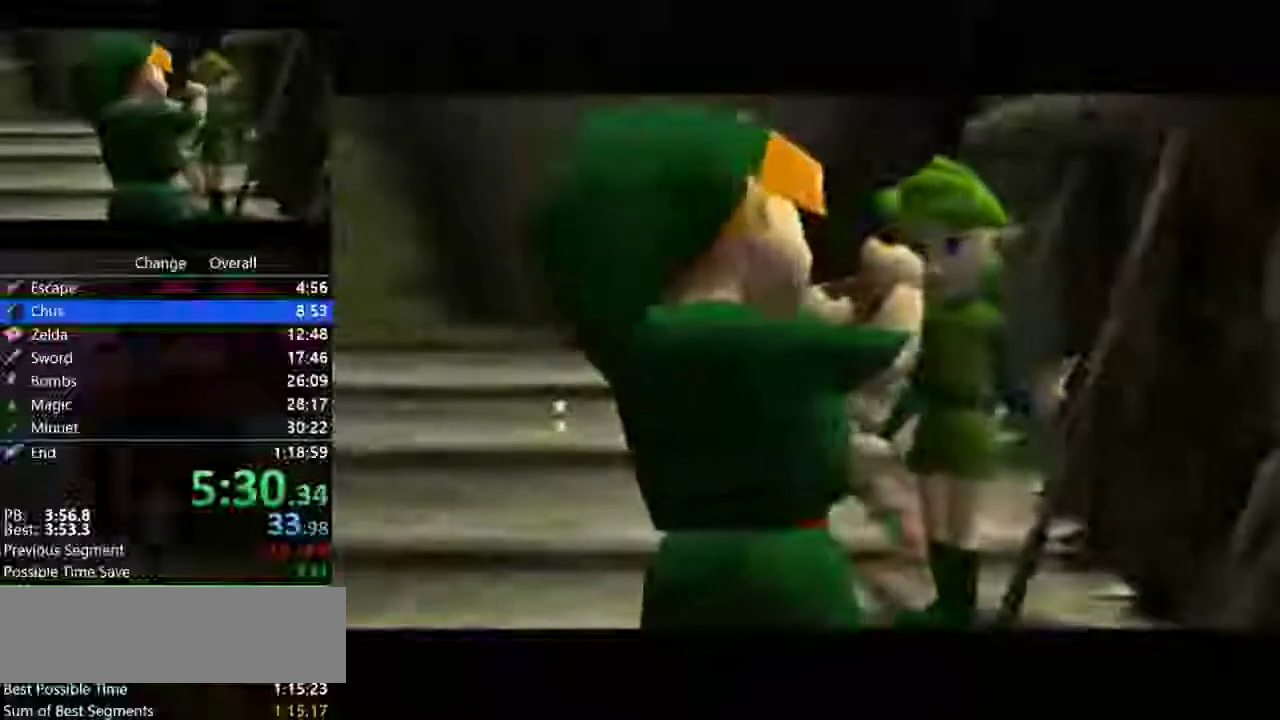
{"buttons": [], "left_stick": "center", "events": []}
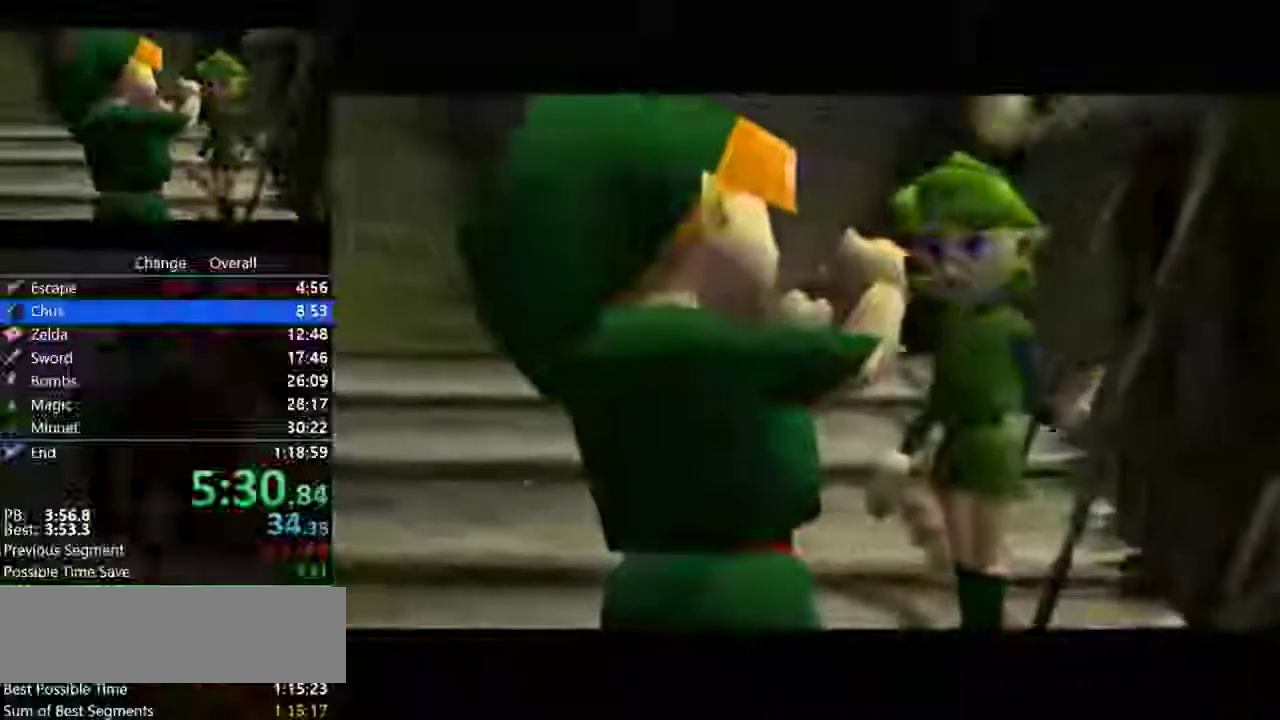
{"buttons": ["A", "B"], "left_stick": "center", "events": [[233, "A", "down"], [233, "B", "down"], [333, "B", "up"], [433, "B", "down"]]}
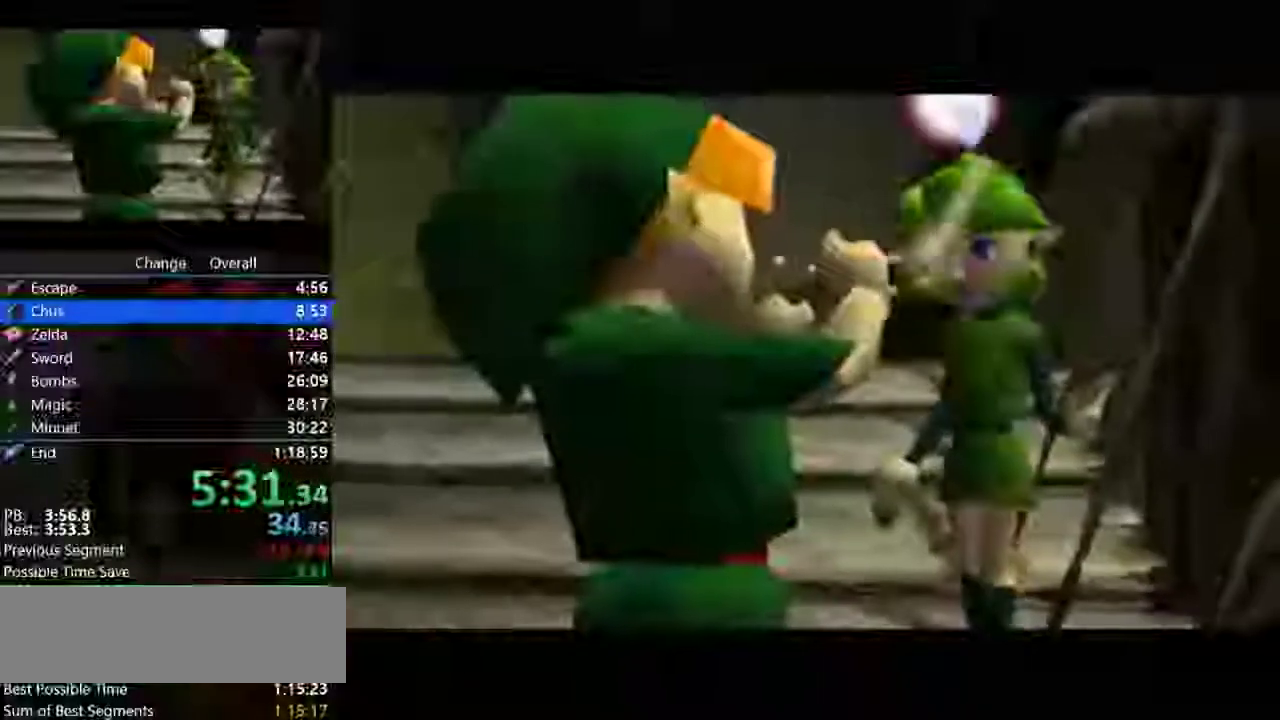
{"buttons": [], "left_stick": "center", "events": [[67, "A", "up"], [67, "B", "up"], [133, "A", "down"], [133, "B", "down"], [200, "A", "up"], [200, "B", "up"], [333, "B", "down"], [400, "B", "up"]]}
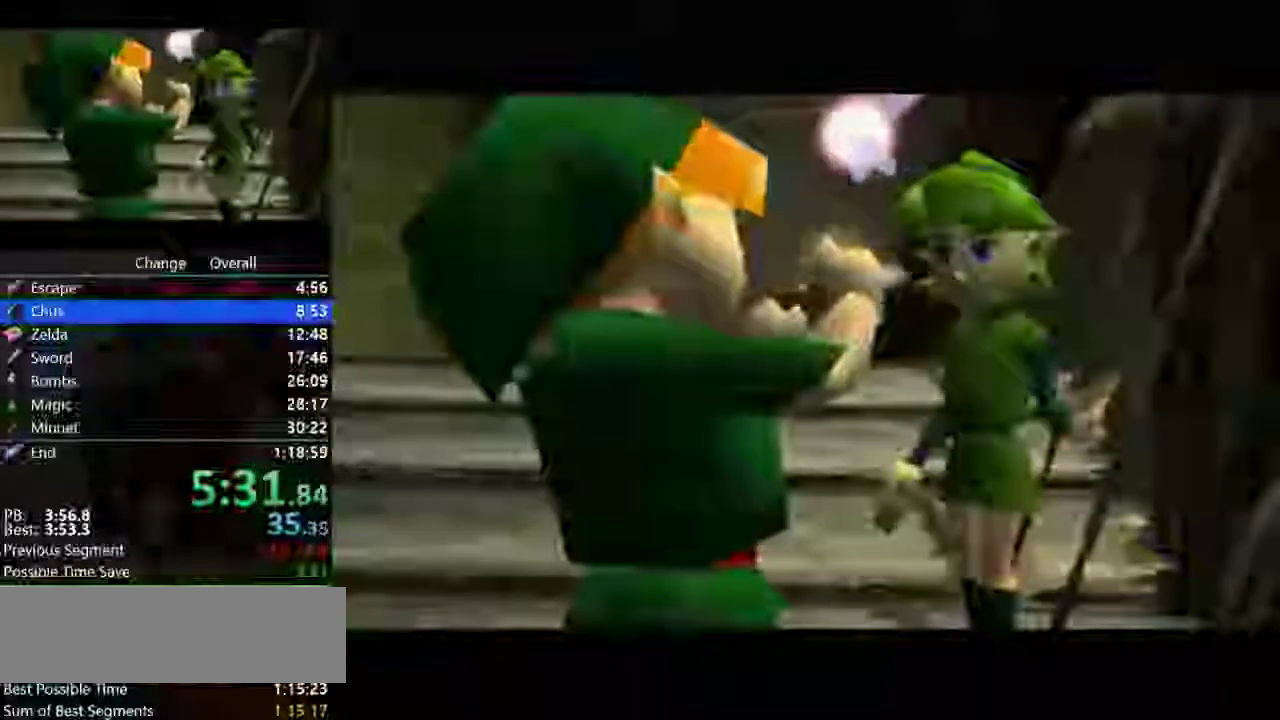
{"buttons": ["B"], "left_stick": "center", "events": [[200, "A", "down"], [300, "A", "up"], [300, "B", "down"], [400, "B", "up"], [500, "B", "down"]]}
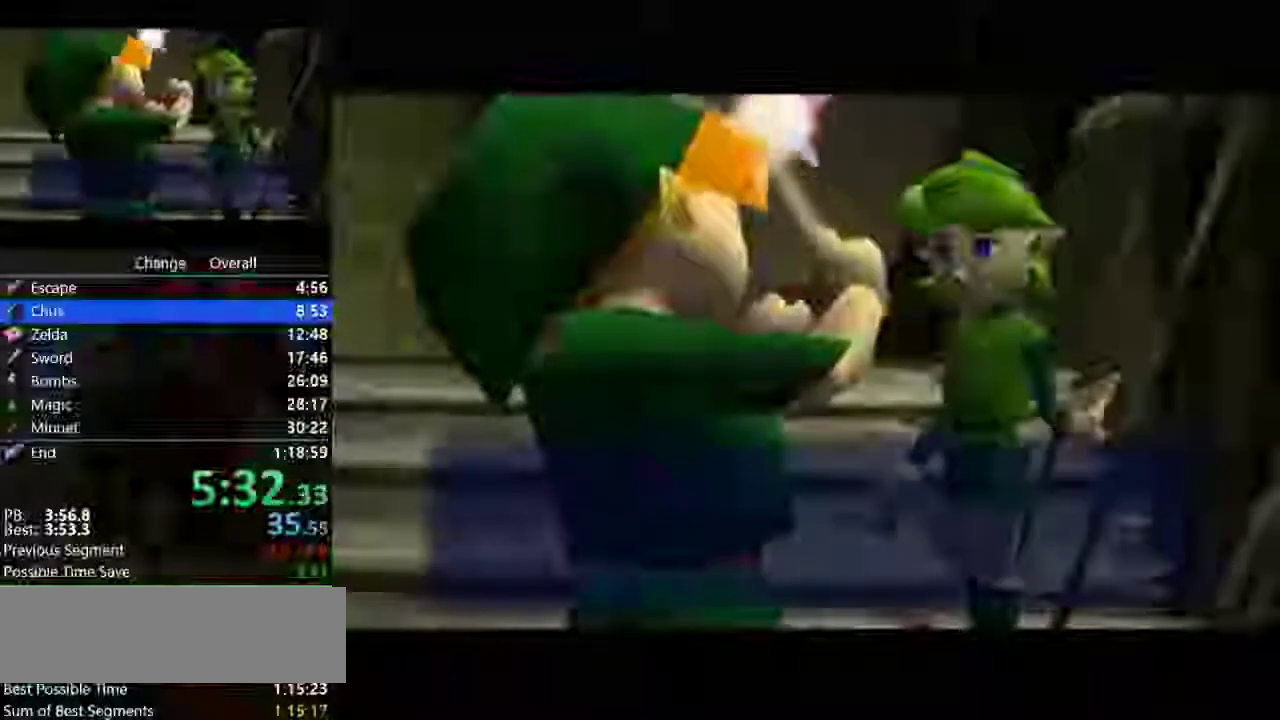
{"buttons": ["A"], "left_stick": "center", "events": [[67, "B", "up"], [133, "B", "down"], [233, "B", "up"], [267, "A", "down"], [333, "A", "up"], [333, "B", "down"], [433, "B", "up"], [467, "A", "down"]]}
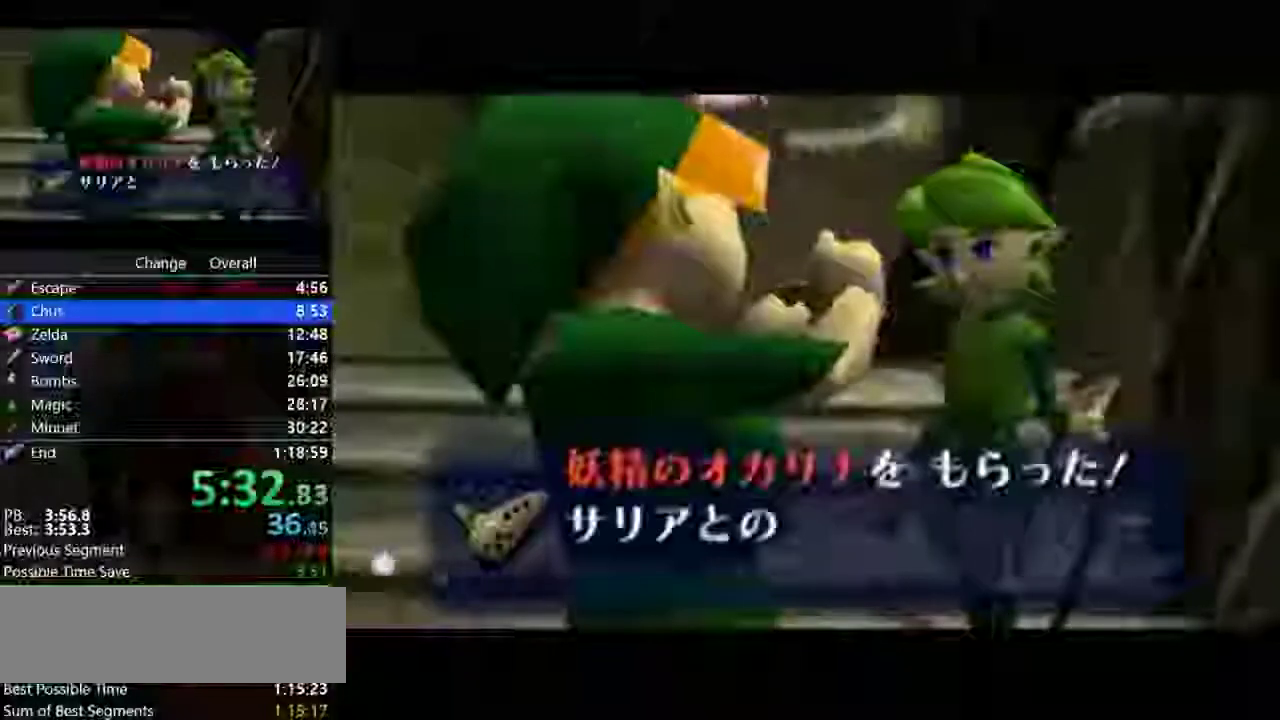
{"buttons": [], "left_stick": "center", "events": [[33, "B", "down"], [67, "A", "up"], [100, "B", "up"], [133, "A", "down"], [200, "A", "up"], [200, "B", "down"], [300, "A", "down"], [300, "B", "up"], [367, "A", "up"], [400, "B", "down"], [467, "B", "up"]]}
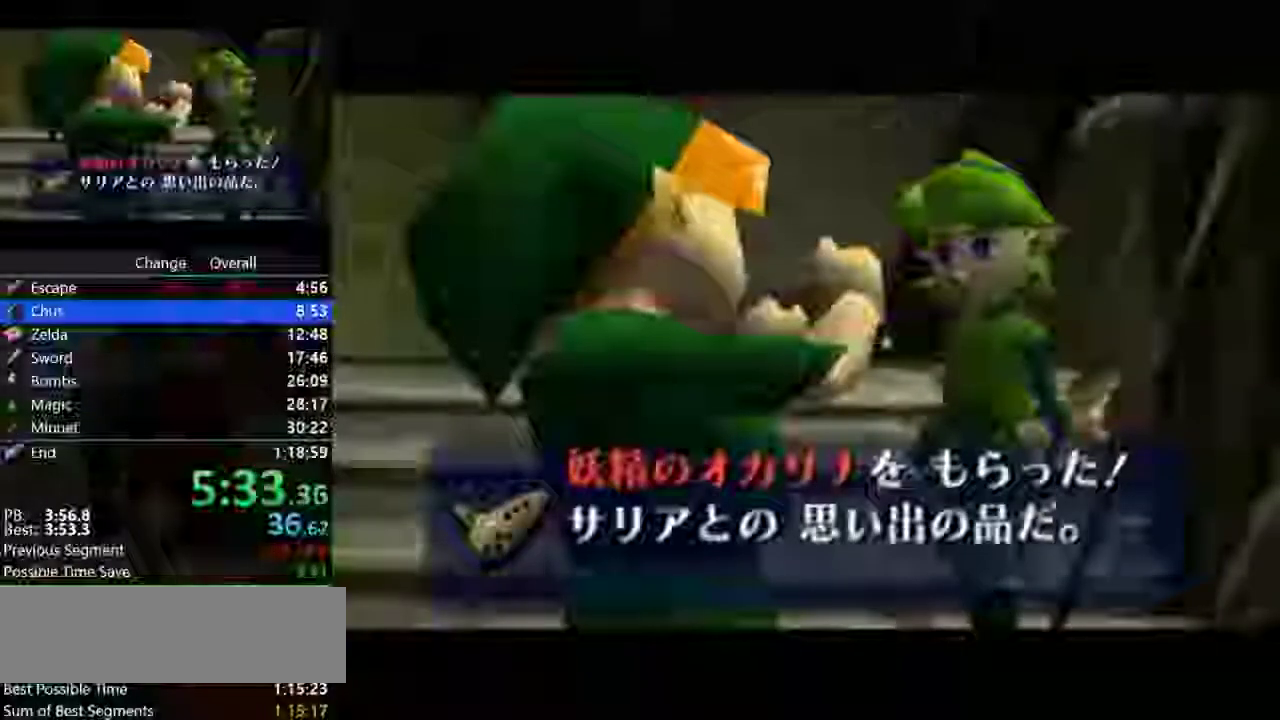
{"buttons": ["B"], "left_stick": "center", "events": [[67, "B", "down"], [200, "A", "down"], [200, "B", "up"], [267, "A", "up"], [267, "B", "down"], [367, "B", "up"], [400, "A", "down"], [467, "A", "up"], [467, "B", "down"]]}
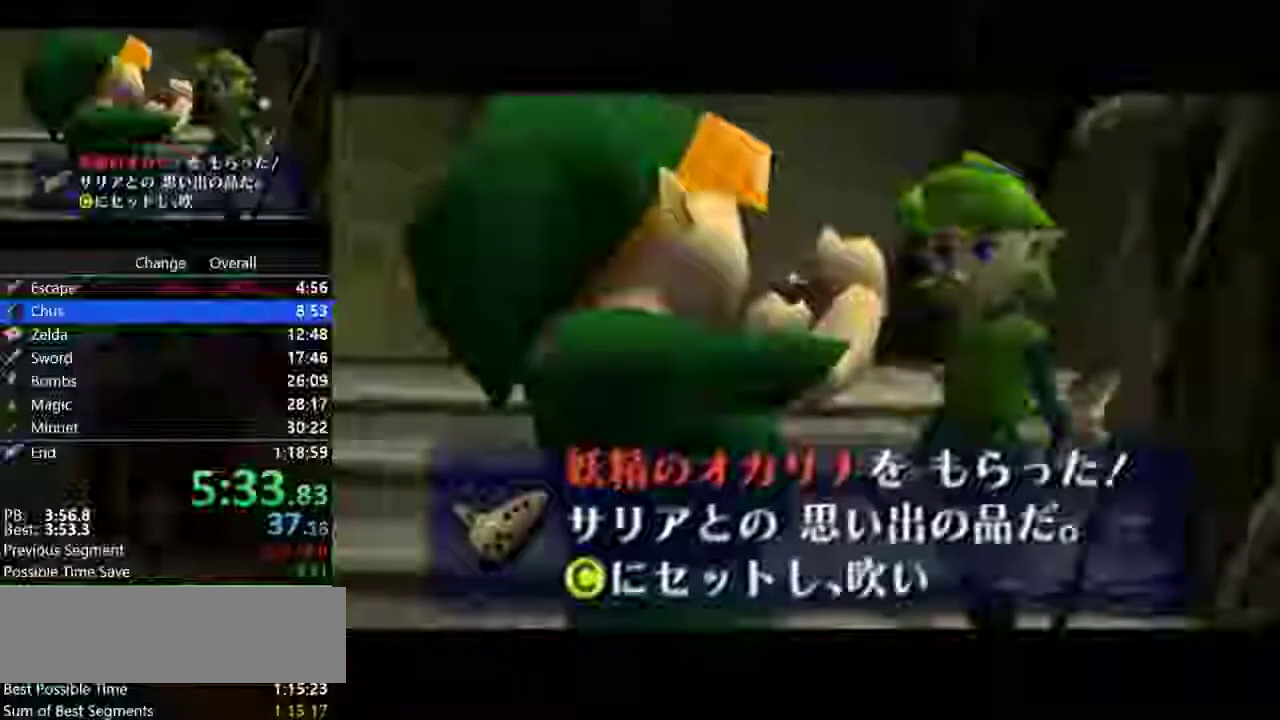
{"buttons": [], "left_stick": "center", "events": [[33, "B", "up"], [100, "A", "down"], [133, "B", "down"], [167, "A", "up"], [233, "B", "up"], [300, "A", "down"], [333, "B", "down"], [367, "A", "up"], [433, "B", "up"]]}
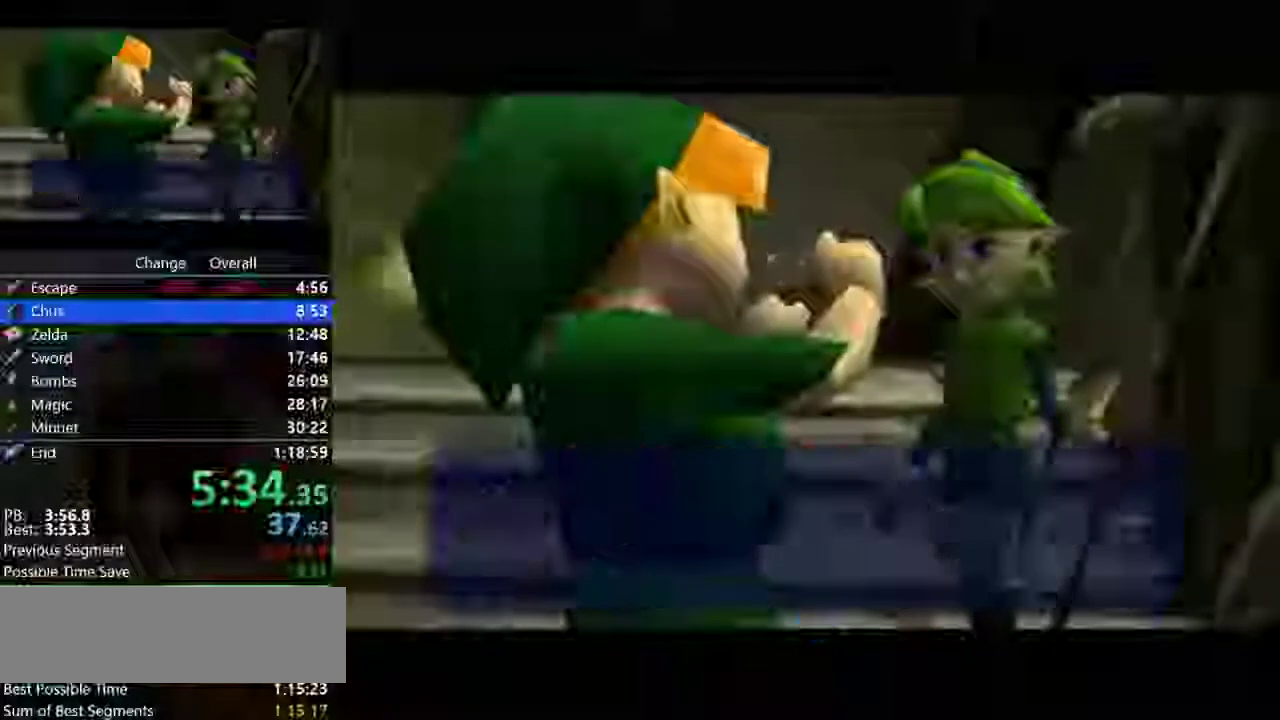
{"buttons": ["B"], "left_stick": "center", "events": [[33, "A", "down"], [133, "A", "up"], [167, "B", "down"], [267, "B", "up"], [300, "A", "down"], [433, "A", "up"], [467, "B", "down"]]}
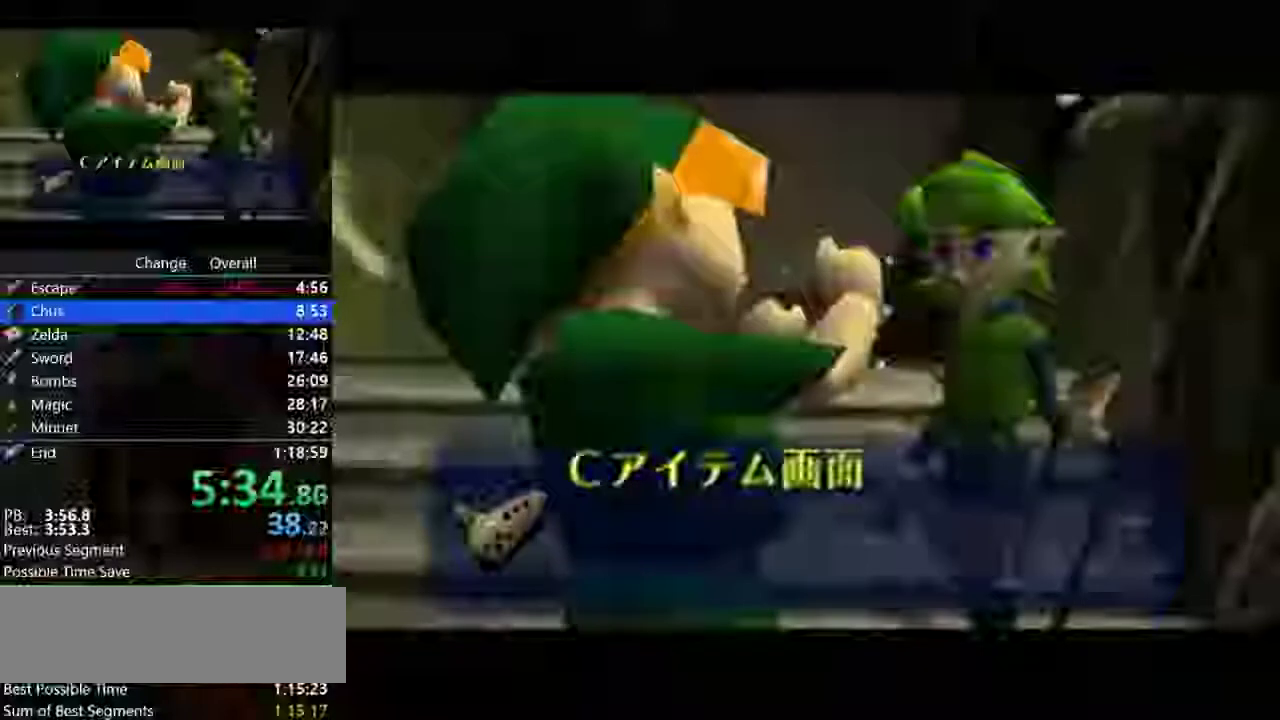
{"buttons": [], "left_stick": "center", "events": [[67, "B", "up"], [133, "A", "down"], [200, "A", "up"], [267, "B", "down"], [400, "B", "up"]]}
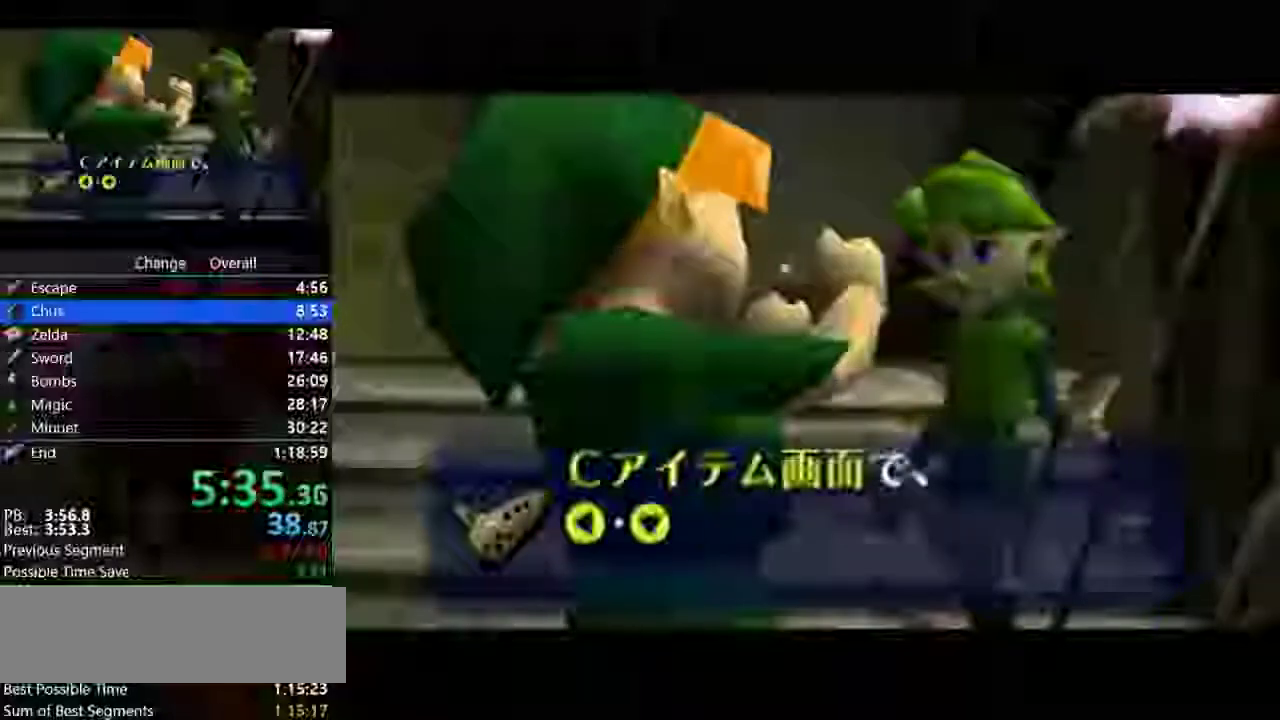
{"buttons": ["A"], "left_stick": "center", "events": [[33, "B", "down"], [167, "B", "up"], [233, "A", "down"], [333, "A", "up"], [367, "B", "down"], [467, "A", "down"], [500, "B", "up"]]}
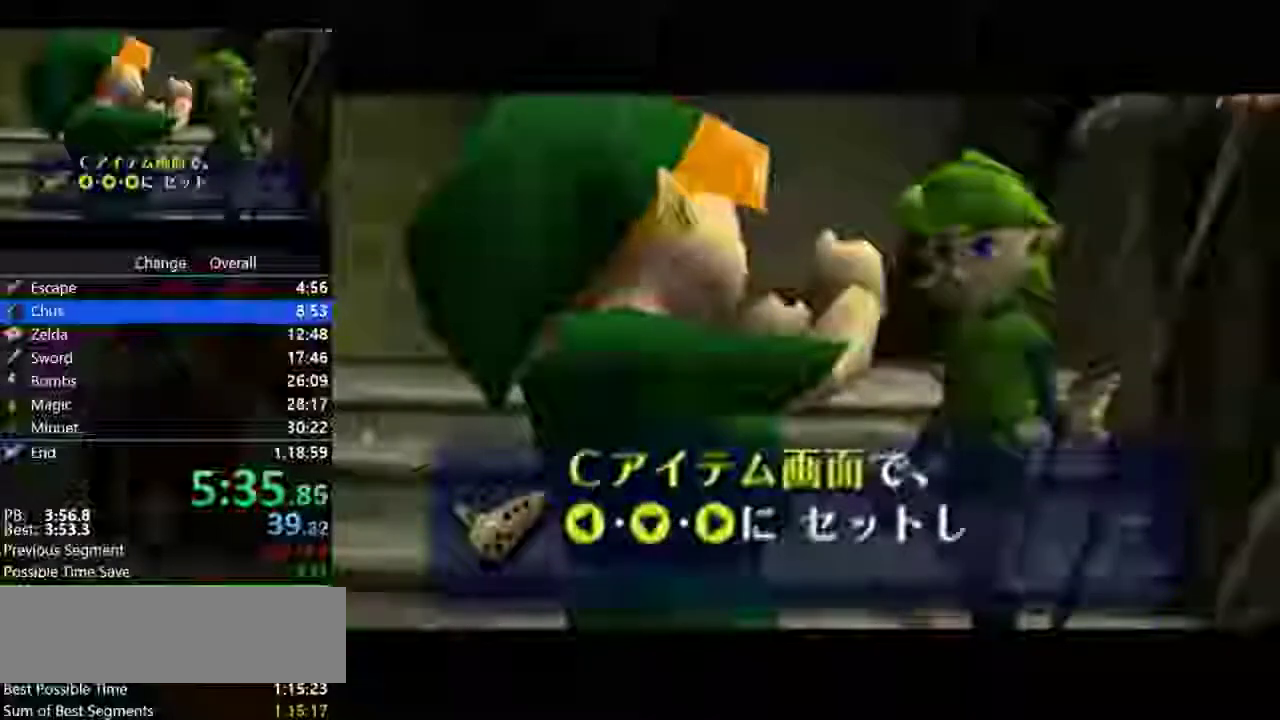
{"buttons": ["B"], "left_stick": "center", "events": [[100, "A", "up"], [100, "B", "down"], [233, "B", "up"], [300, "A", "down"], [400, "A", "up"], [433, "B", "down"]]}
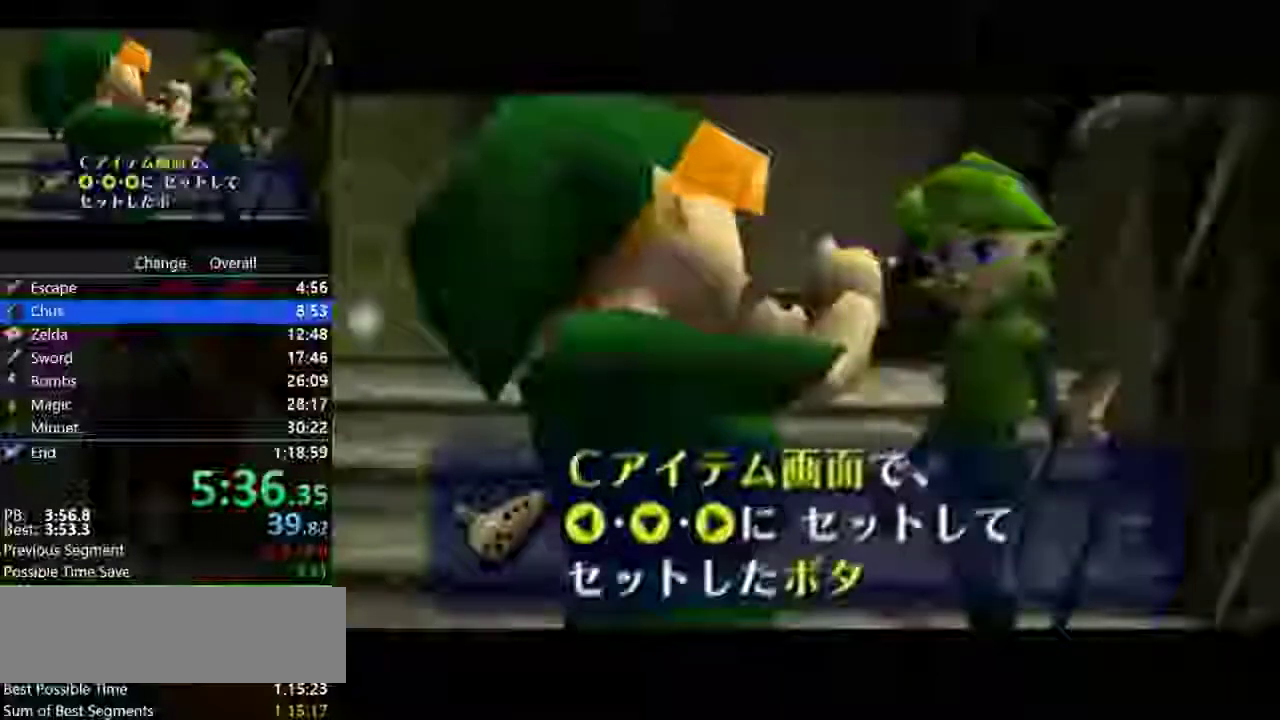
{"buttons": ["A"], "left_stick": "center", "events": [[67, "B", "up"], [133, "B", "down"], [233, "B", "up"], [367, "B", "down"], [467, "B", "up"], [500, "A", "down"]]}
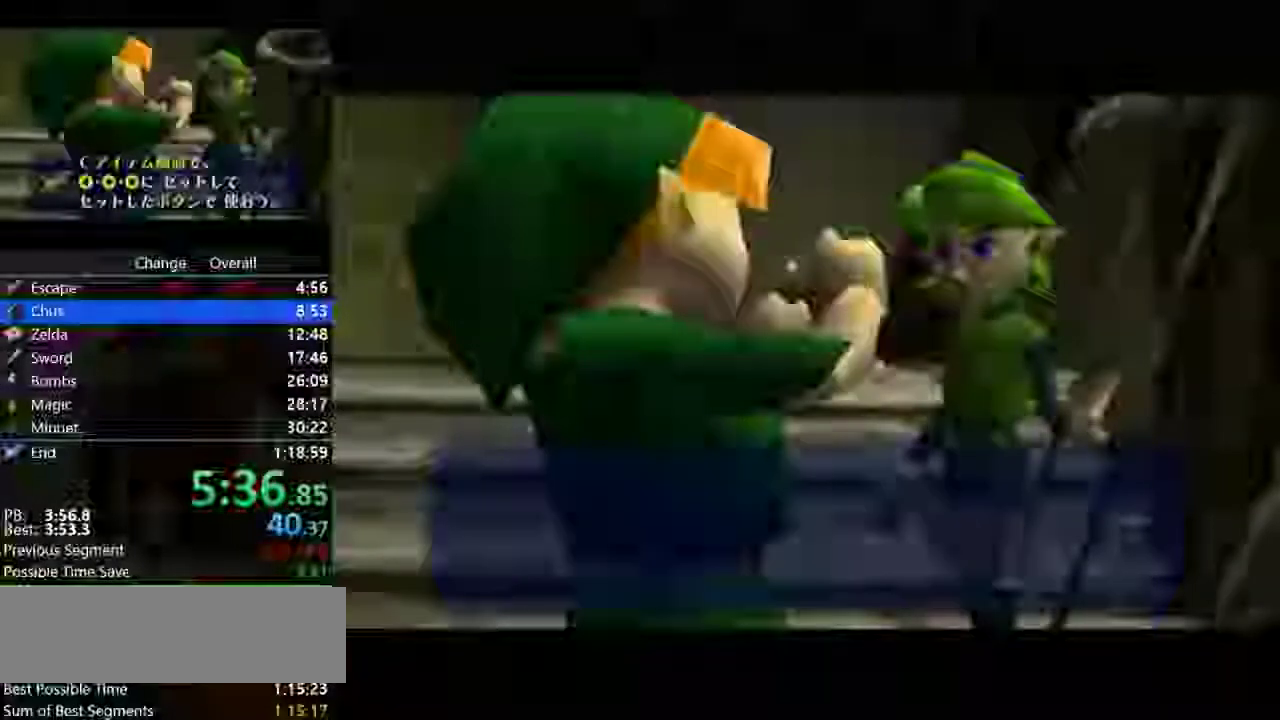
{"buttons": [], "left_stick": "center", "events": [[33, "B", "down"], [67, "A", "up"], [100, "B", "up"], [200, "A", "down"], [200, "B", "down"], [267, "A", "up"], [300, "B", "up"]]}
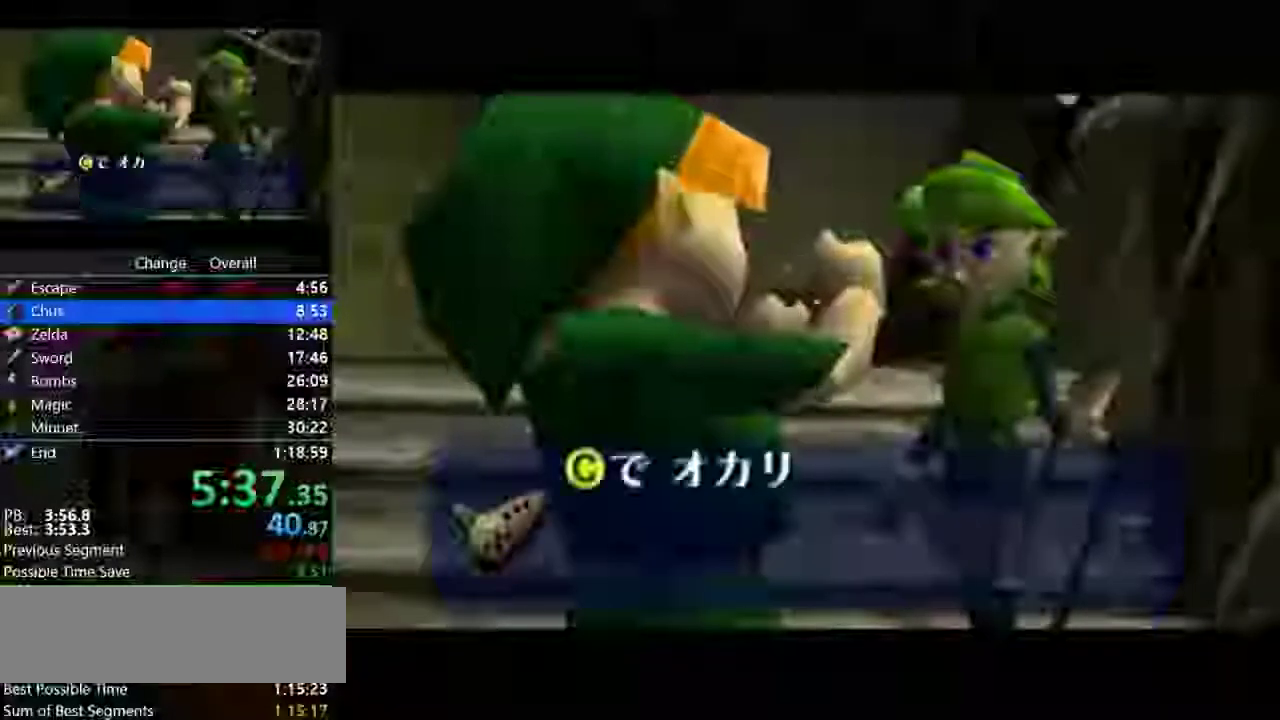
{"buttons": [], "left_stick": "center", "events": [[67, "A", "down"], [67, "B", "down"], [133, "A", "up"], [167, "B", "up"], [233, "A", "down"], [233, "B", "down"], [300, "A", "up"], [367, "B", "up"], [433, "B", "down"], [500, "B", "up"]]}